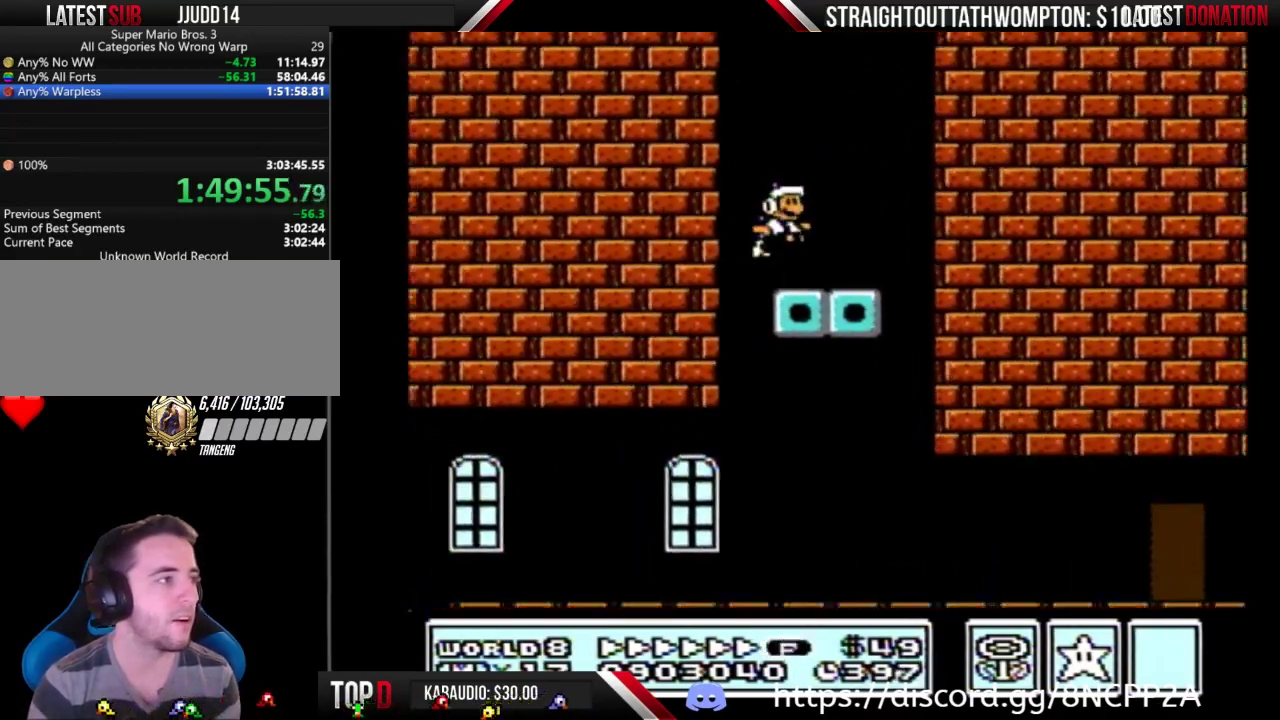
Gameplay with a controller (Nintendo layout); each line is a JSON object with the inputs held at the frame after it. "events" lists button and stick changes between this image and that frame as [ms after this image, input, new state], when the widget could be followed in between. Not read: L3 R3.
{"buttons": ["B", "DPAD_RIGHT"], "events": [[333, "A", "up"], [333, "DPAD_RIGHT", "up"], [433, "DPAD_RIGHT", "down"]]}
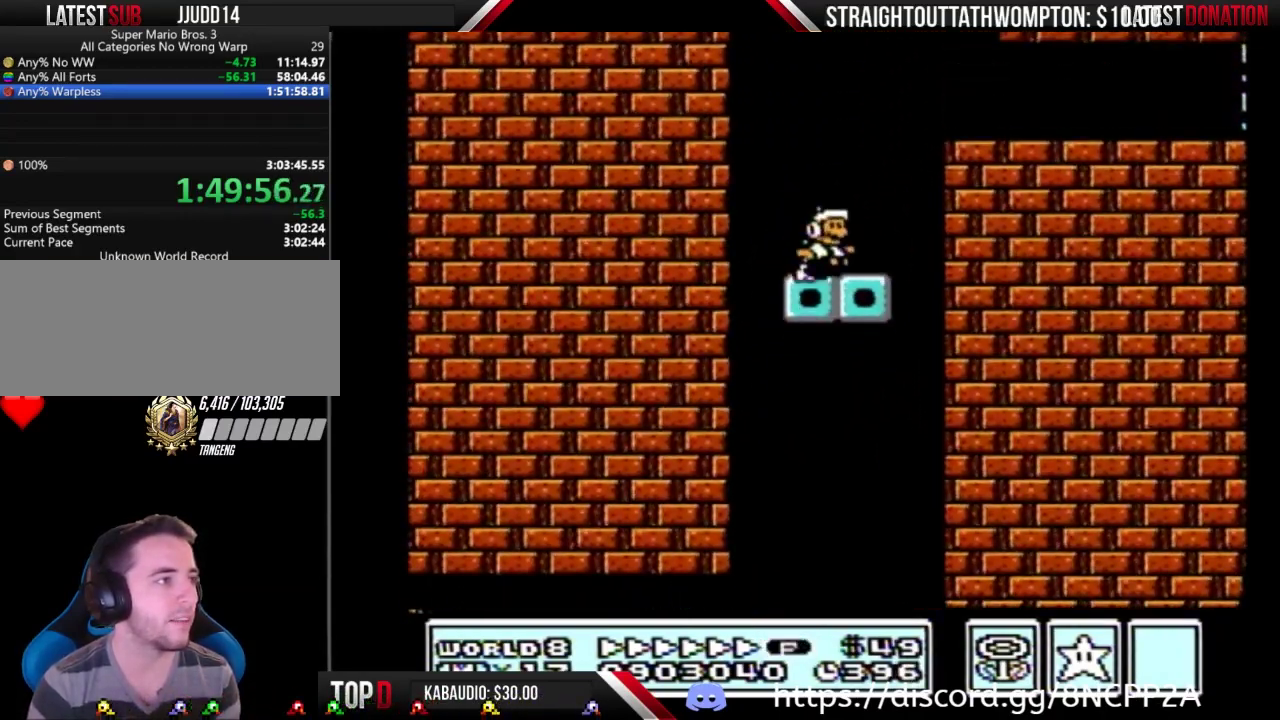
{"buttons": ["B", "DPAD_RIGHT"], "events": [[133, "A", "down"], [233, "A", "up"]]}
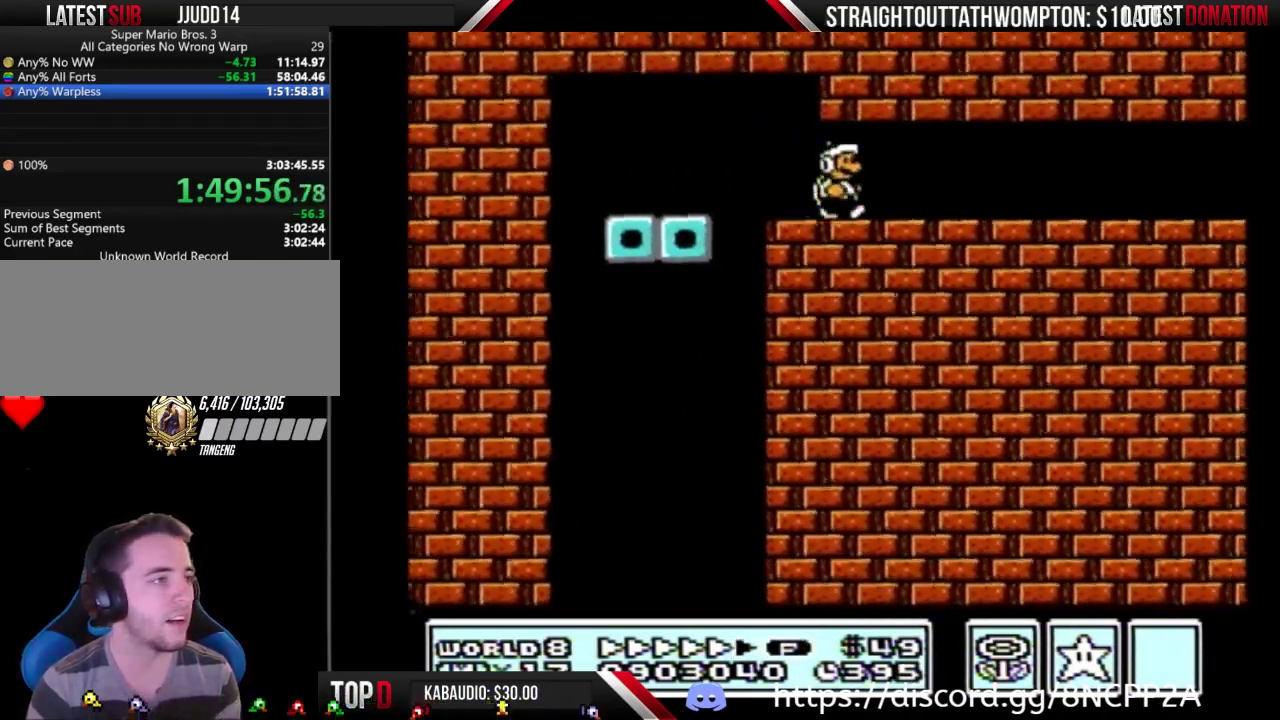
{"buttons": ["B", "DPAD_RIGHT"], "events": []}
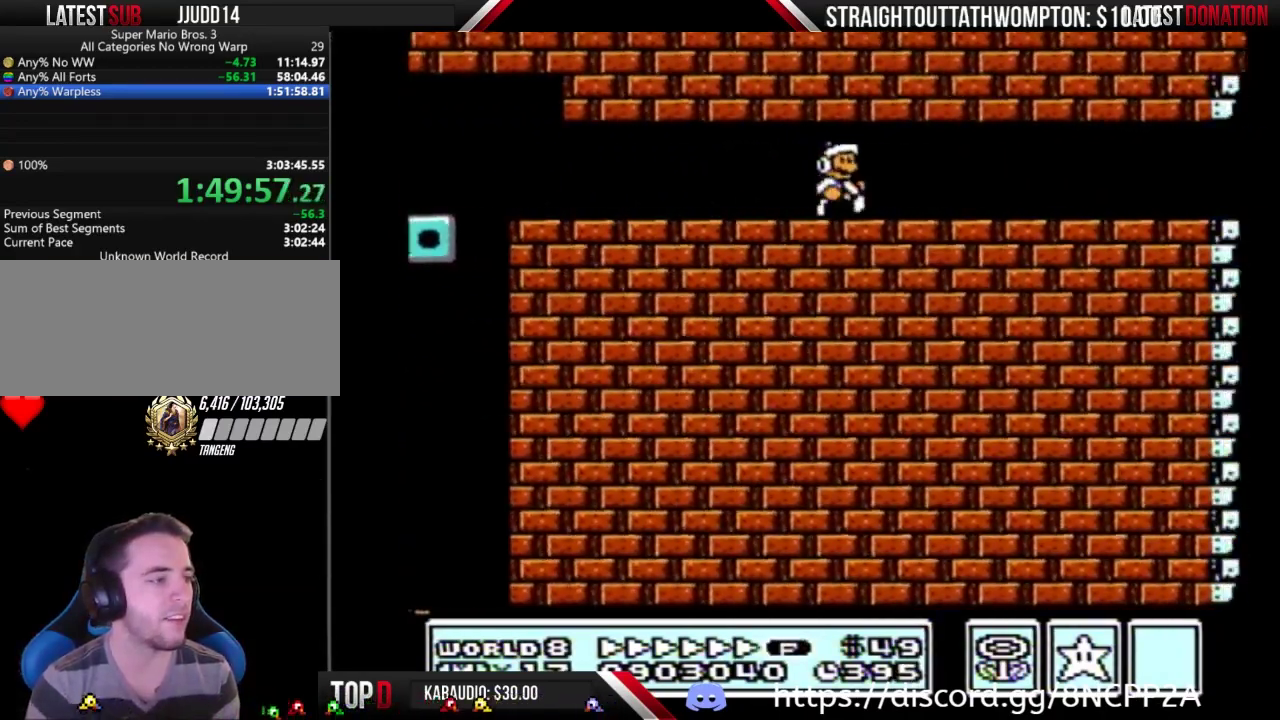
{"buttons": ["B", "DPAD_RIGHT"], "events": []}
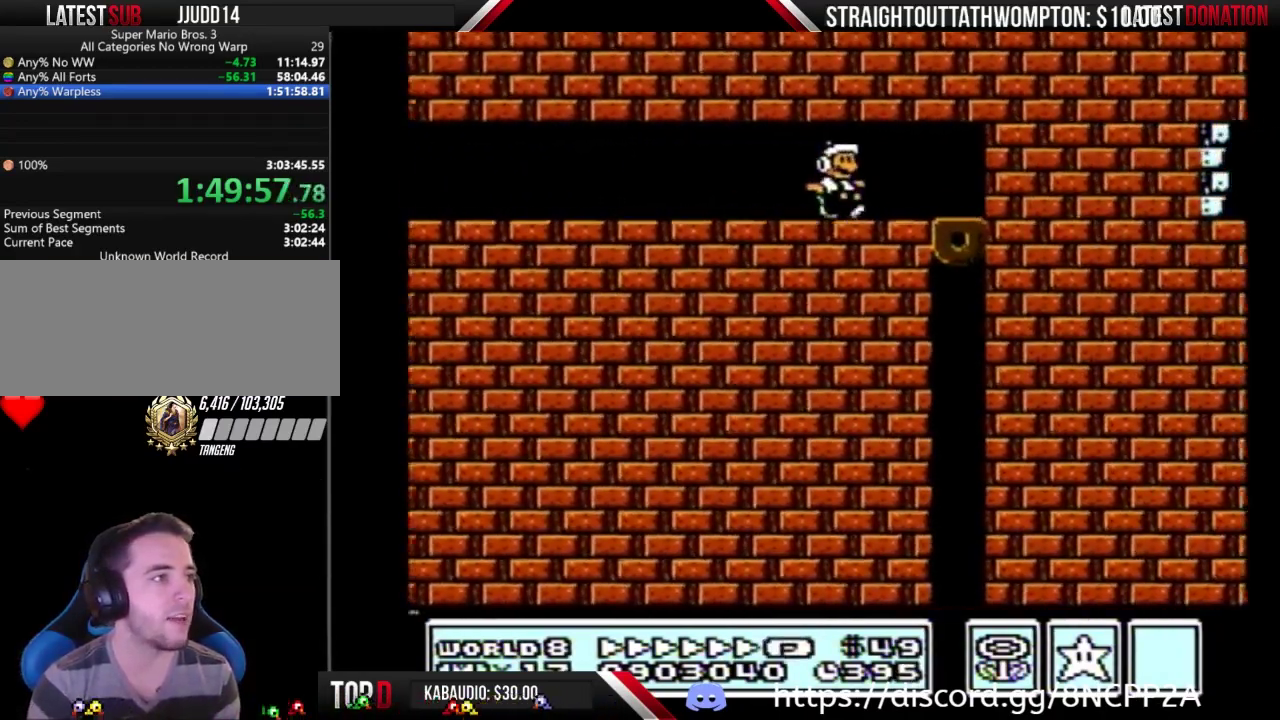
{"buttons": ["B"], "events": [[100, "B", "up"], [167, "DPAD_RIGHT", "up"], [233, "B", "down"]]}